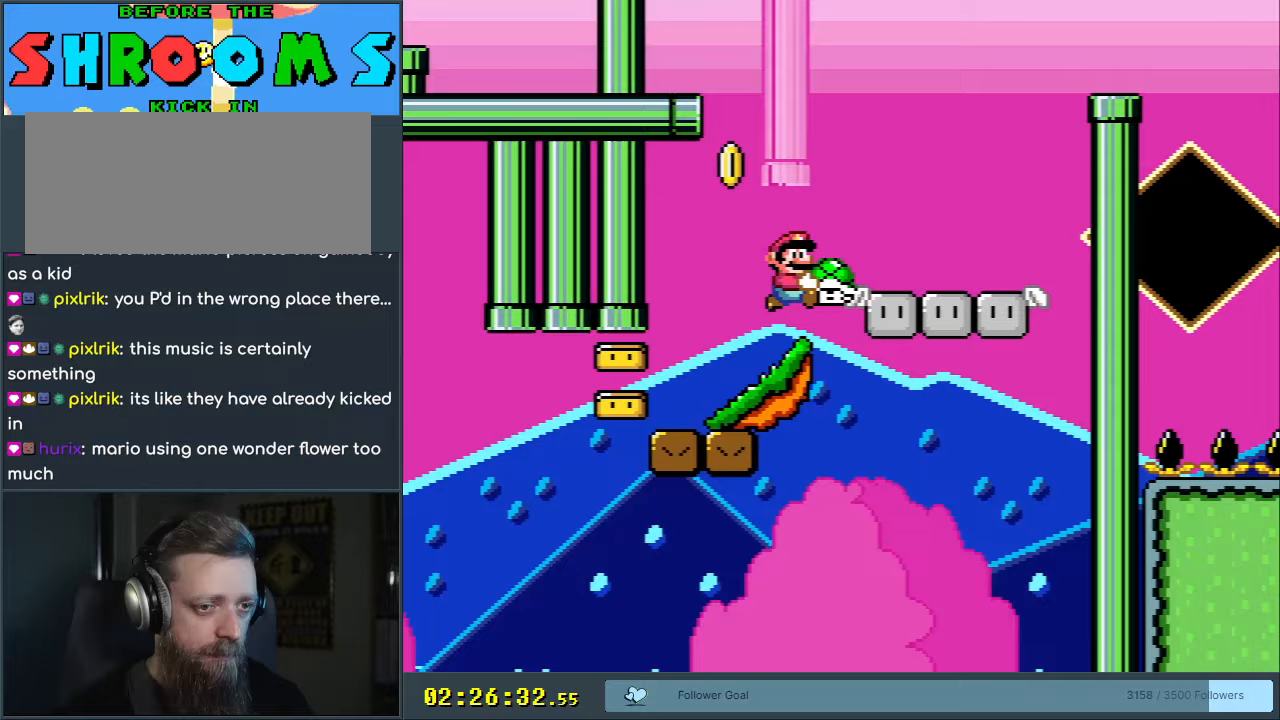
Gameplay with a controller (Nintendo layout); each line is a JSON object with the inputs held at the frame after it. "events" lists button and stick changes between this image and that frame as [ms after this image, input, new state], when the widget could be followed in between. Not read: L3 R3.
{"buttons": ["B", "Y", "DPAD_LEFT"], "events": [[417, "B", "down"], [433, "DPAD_RIGHT", "up"], [450, "DPAD_UP", "down"], [467, "DPAD_UP", "up"], [483, "DPAD_LEFT", "down"]]}
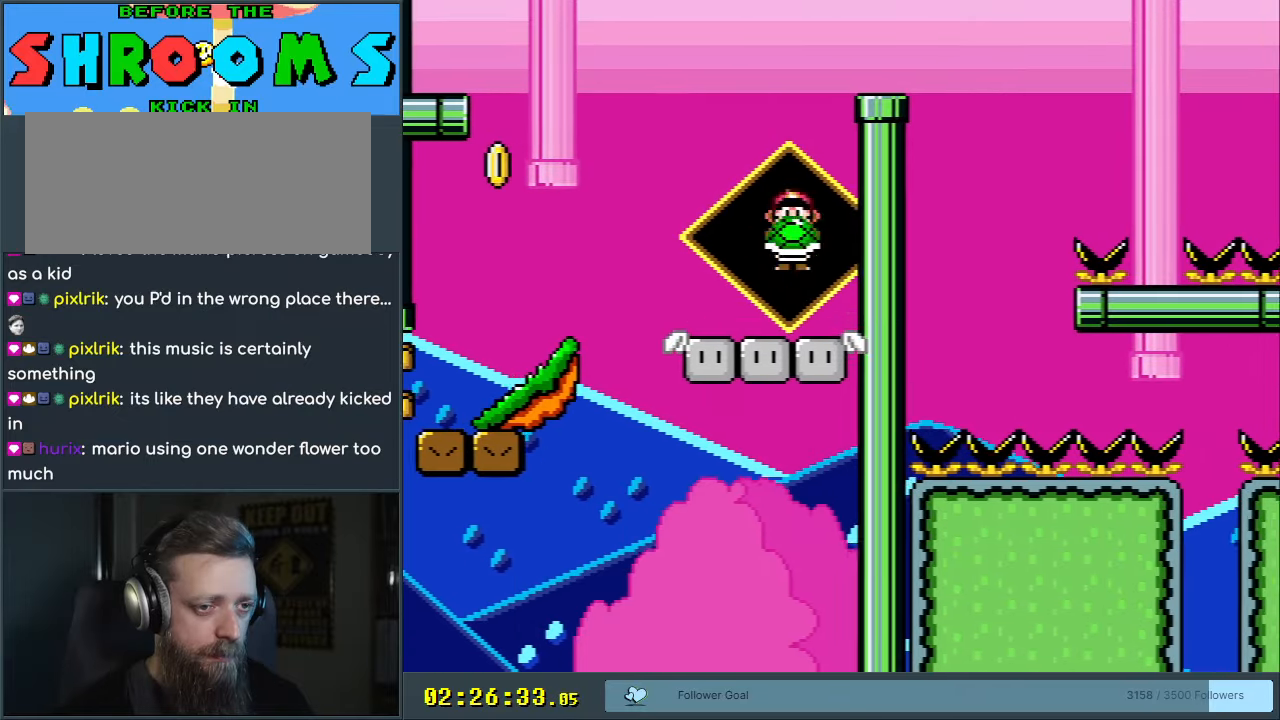
{"buttons": ["B", "Y"], "events": [[83, "DPAD_LEFT", "up"], [117, "DPAD_RIGHT", "down"], [500, "DPAD_RIGHT", "up"]]}
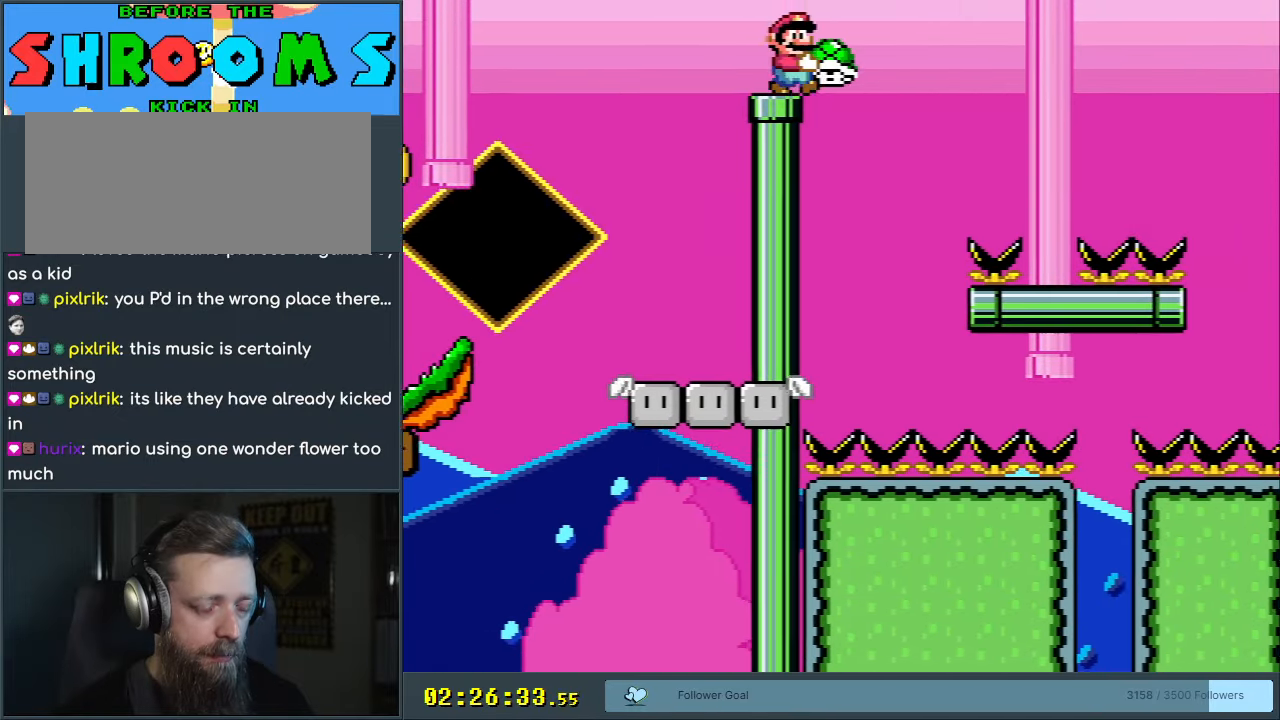
{"buttons": ["B", "Y", "DPAD_RIGHT"], "events": [[67, "DPAD_LEFT", "down"], [200, "DPAD_LEFT", "up"], [283, "DPAD_RIGHT", "down"]]}
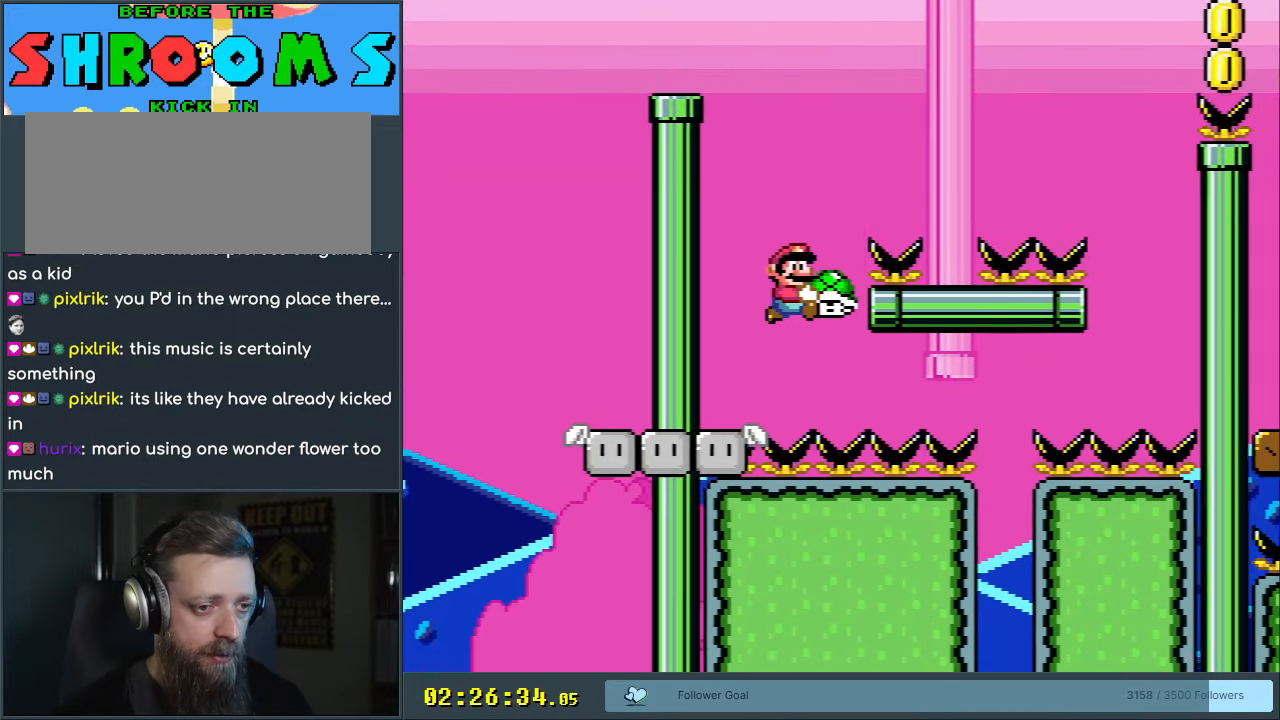
{"buttons": ["B", "Y", "DPAD_RIGHT"], "events": []}
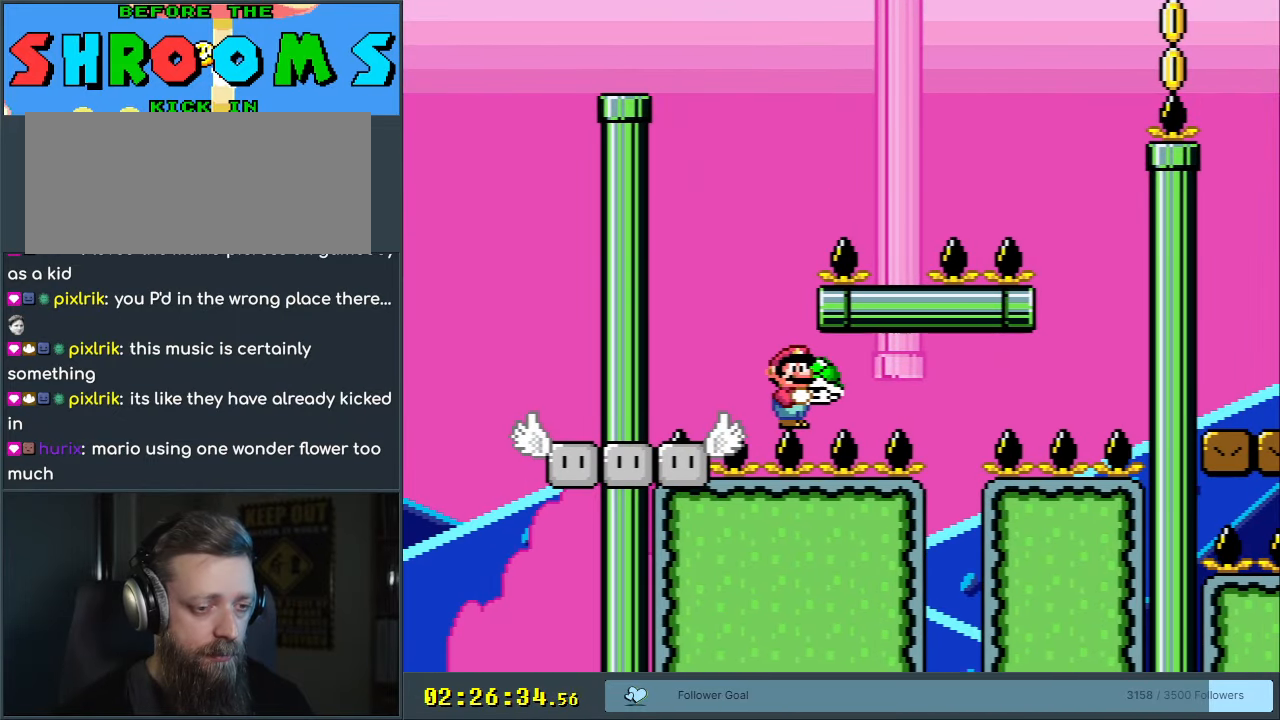
{"buttons": ["B", "Y", "DPAD_RIGHT"], "events": []}
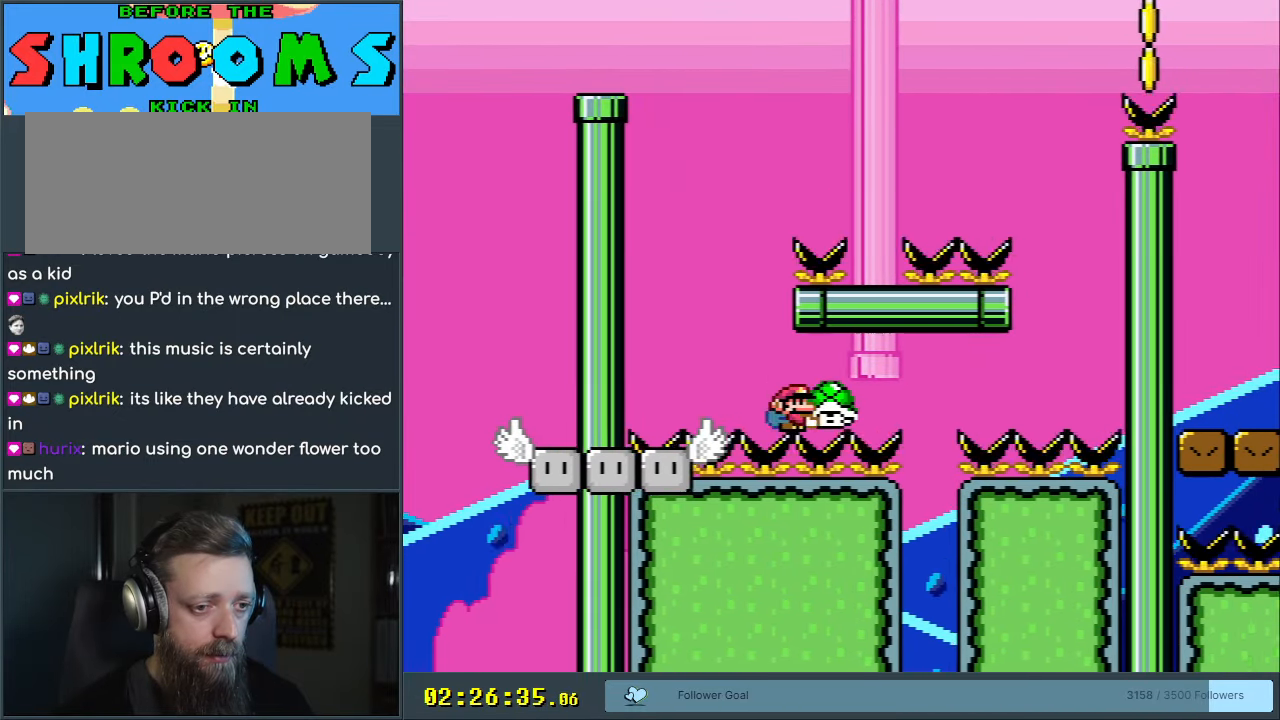
{"buttons": ["B", "Y"], "events": [[400, "B", "up"], [450, "B", "down"], [467, "DPAD_RIGHT", "up"], [467, "DPAD_UP", "down"], [483, "DPAD_UP", "up"]]}
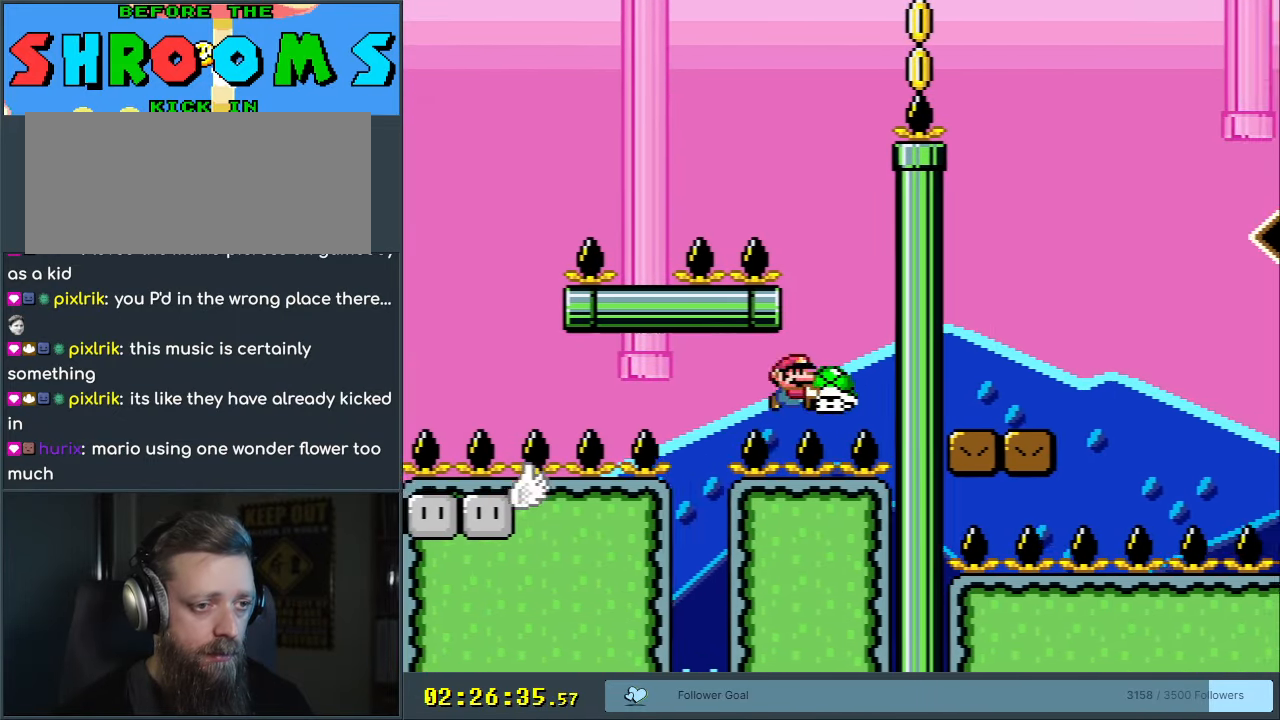
{"buttons": ["Y", "DPAD_RIGHT"], "events": [[17, "DPAD_LEFT", "down"], [367, "B", "up"], [367, "DPAD_LEFT", "up"], [400, "DPAD_UP", "down"], [417, "DPAD_RIGHT", "down"], [417, "DPAD_UP", "up"]]}
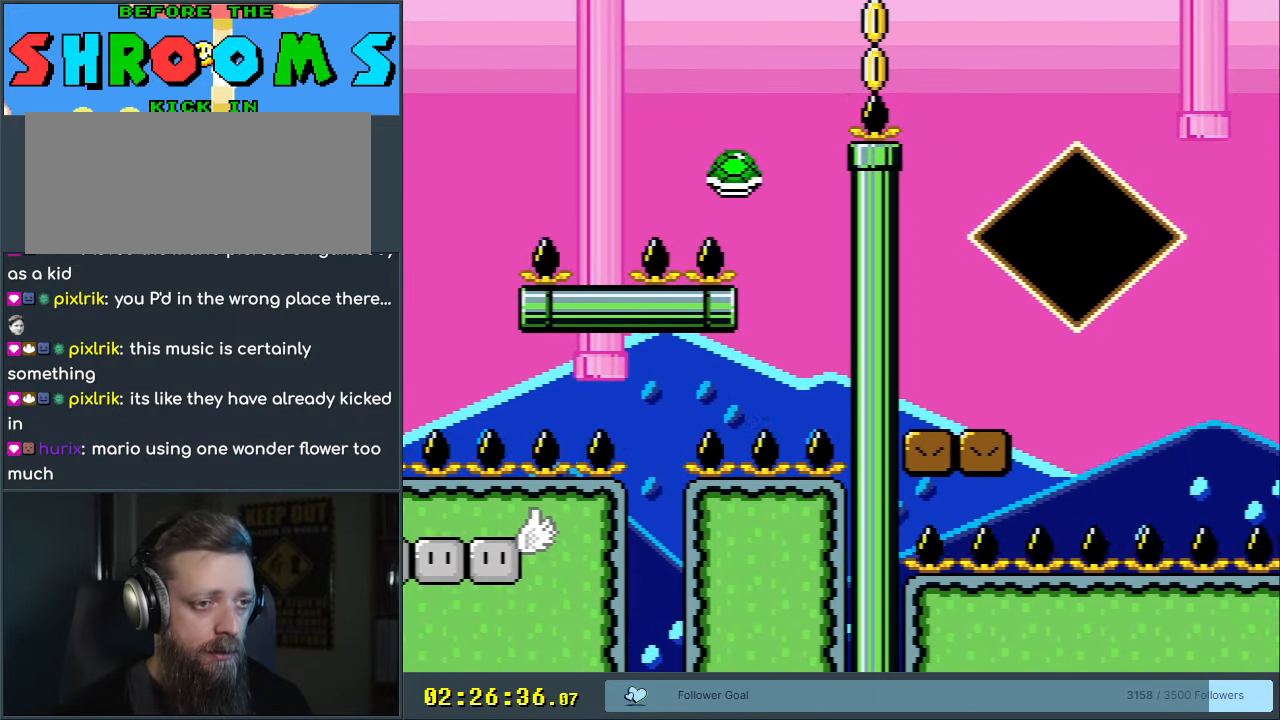
{"buttons": ["B", "Y", "DPAD_RIGHT"], "events": [[100, "B", "down"]]}
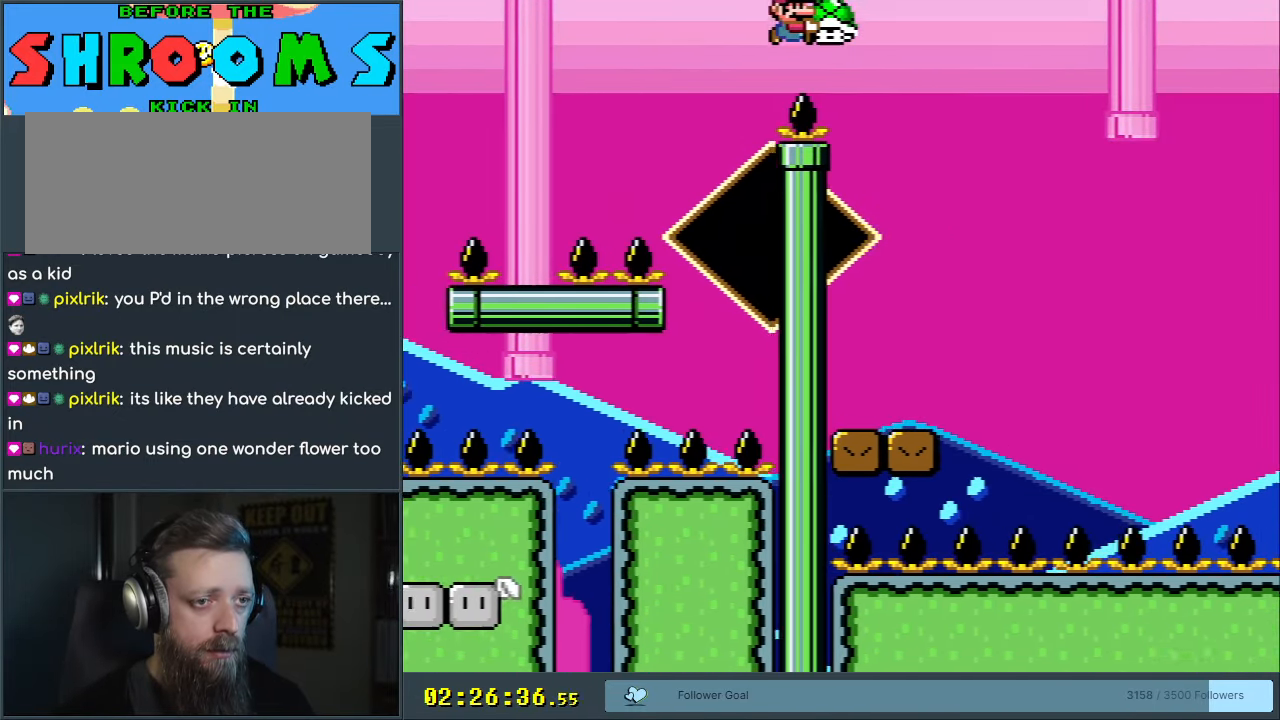
{"buttons": ["Y", "DPAD_RIGHT"], "events": [[17, "B", "up"], [67, "DPAD_RIGHT", "up"], [133, "DPAD_UP", "down"], [150, "DPAD_UP", "up"], [183, "DPAD_LEFT", "down"], [367, "DPAD_LEFT", "up"], [500, "DPAD_RIGHT", "down"]]}
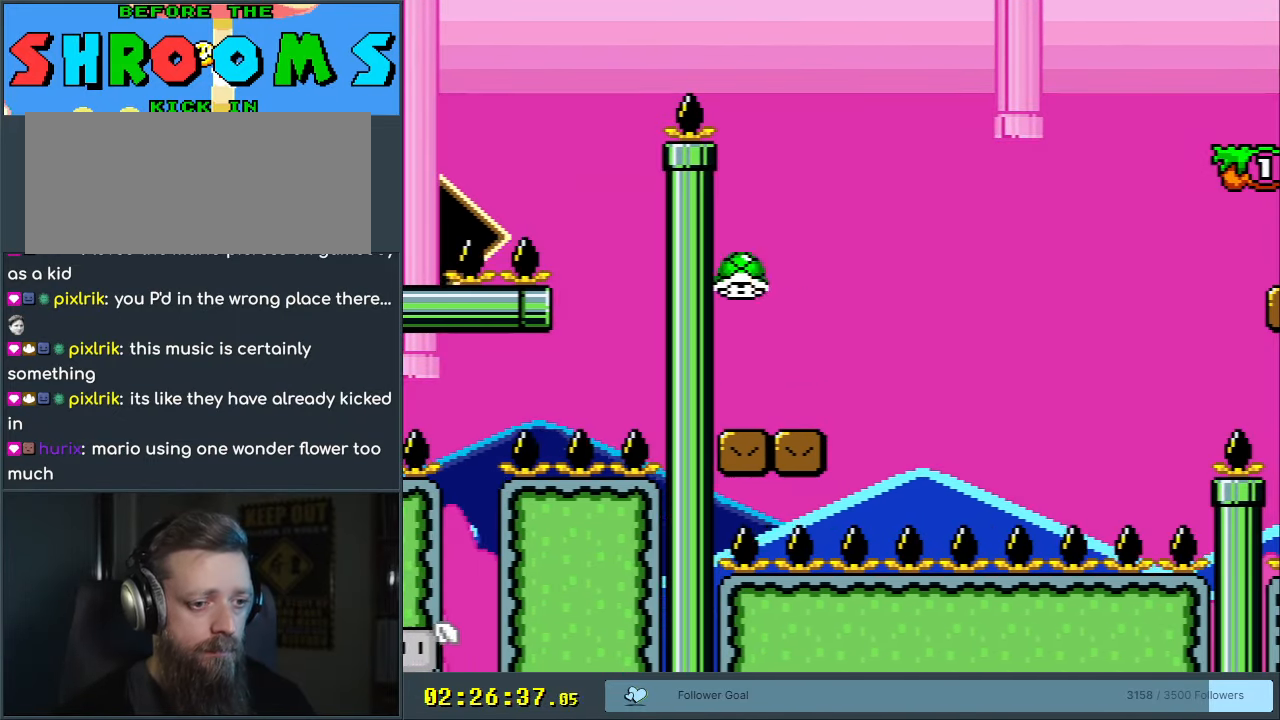
{"buttons": ["Y", "DPAD_RIGHT"], "events": [[133, "DPAD_RIGHT", "up"], [233, "DPAD_RIGHT", "down"], [250, "Y", "up"], [333, "B", "down"], [350, "Y", "down"], [433, "B", "up"]]}
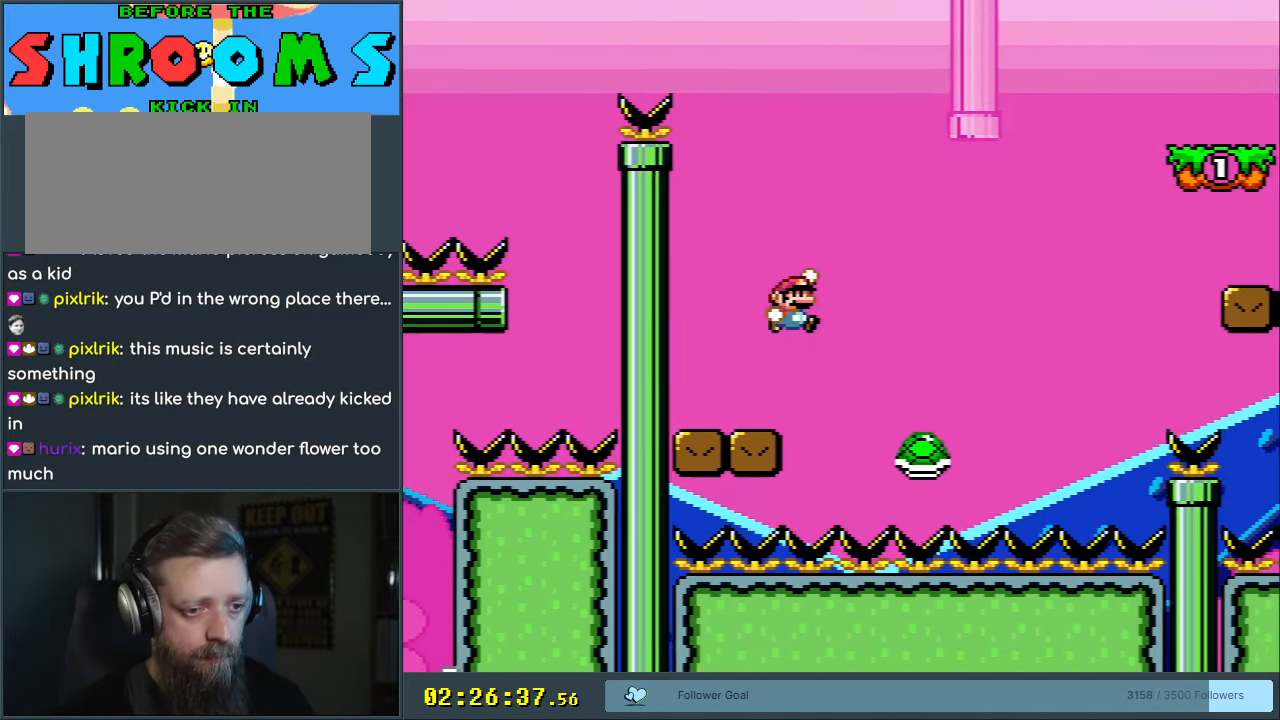
{"buttons": ["B", "Y", "DPAD_RIGHT"], "events": [[333, "DPAD_RIGHT", "up"], [400, "B", "down"], [400, "DPAD_LEFT", "down"], [467, "DPAD_LEFT", "up"], [483, "DPAD_RIGHT", "down"]]}
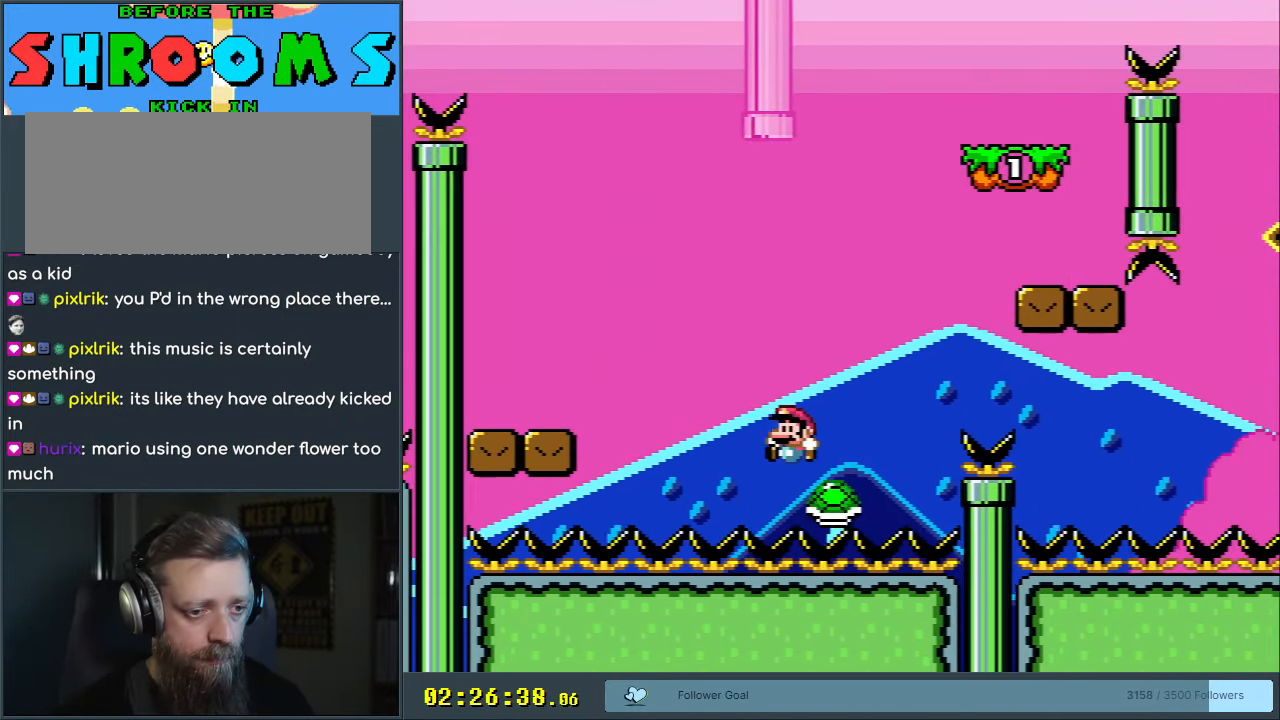
{"buttons": ["Y"], "events": [[433, "B", "up"], [467, "DPAD_RIGHT", "up"]]}
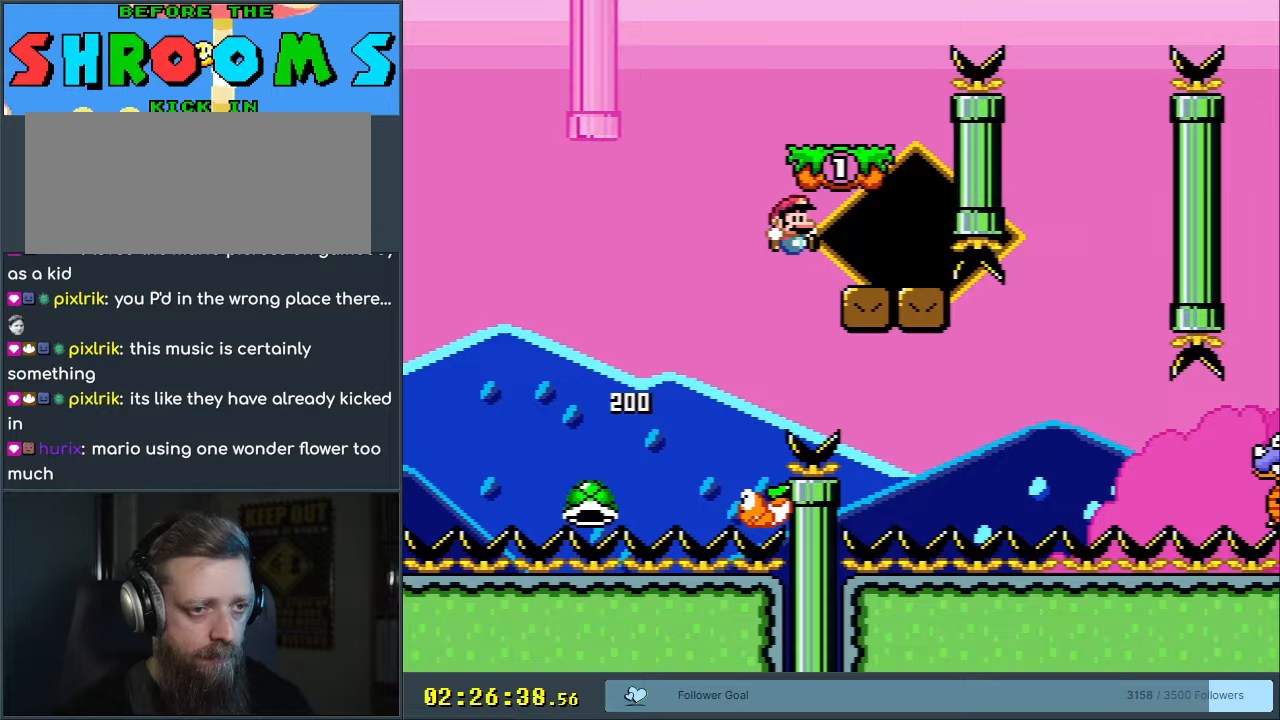
{"buttons": ["Y"], "events": [[83, "DPAD_LEFT", "down"], [133, "B", "down"], [283, "DPAD_LEFT", "up"], [433, "B", "up"]]}
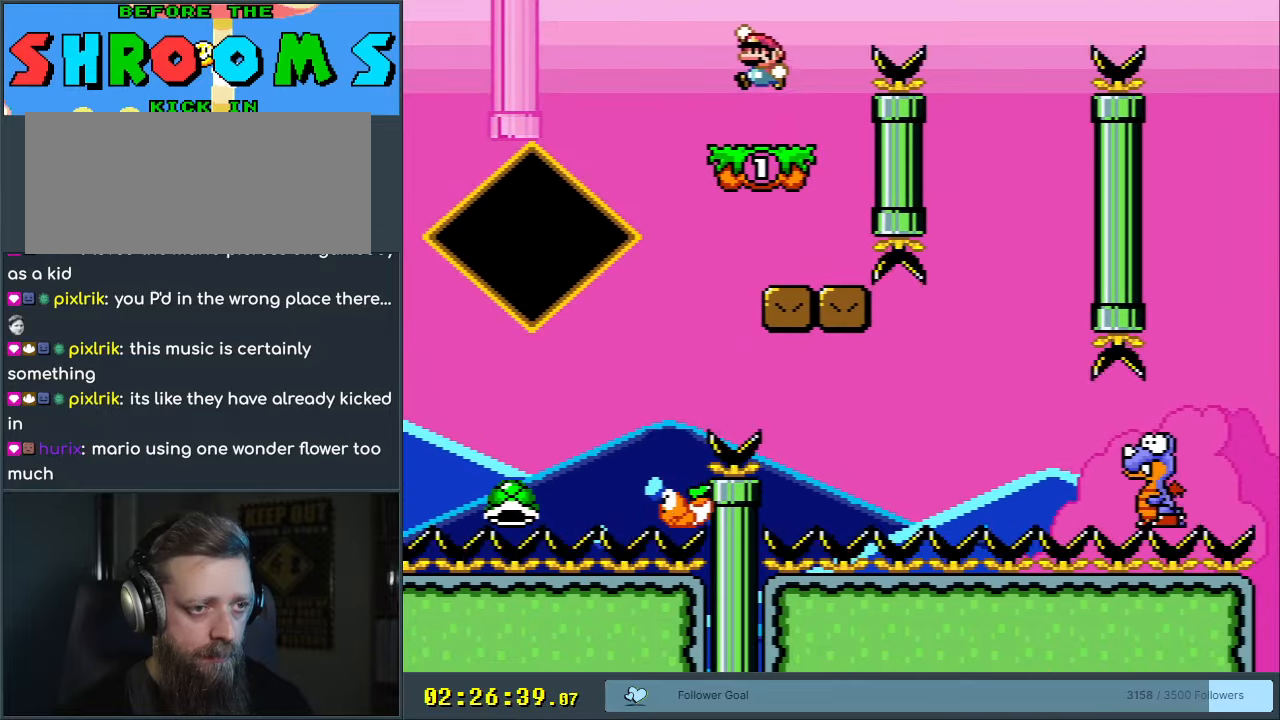
{"buttons": ["B", "Y", "DPAD_RIGHT"], "events": [[67, "DPAD_RIGHT", "down"], [133, "DPAD_RIGHT", "up"], [233, "DPAD_RIGHT", "down"], [317, "B", "down"]]}
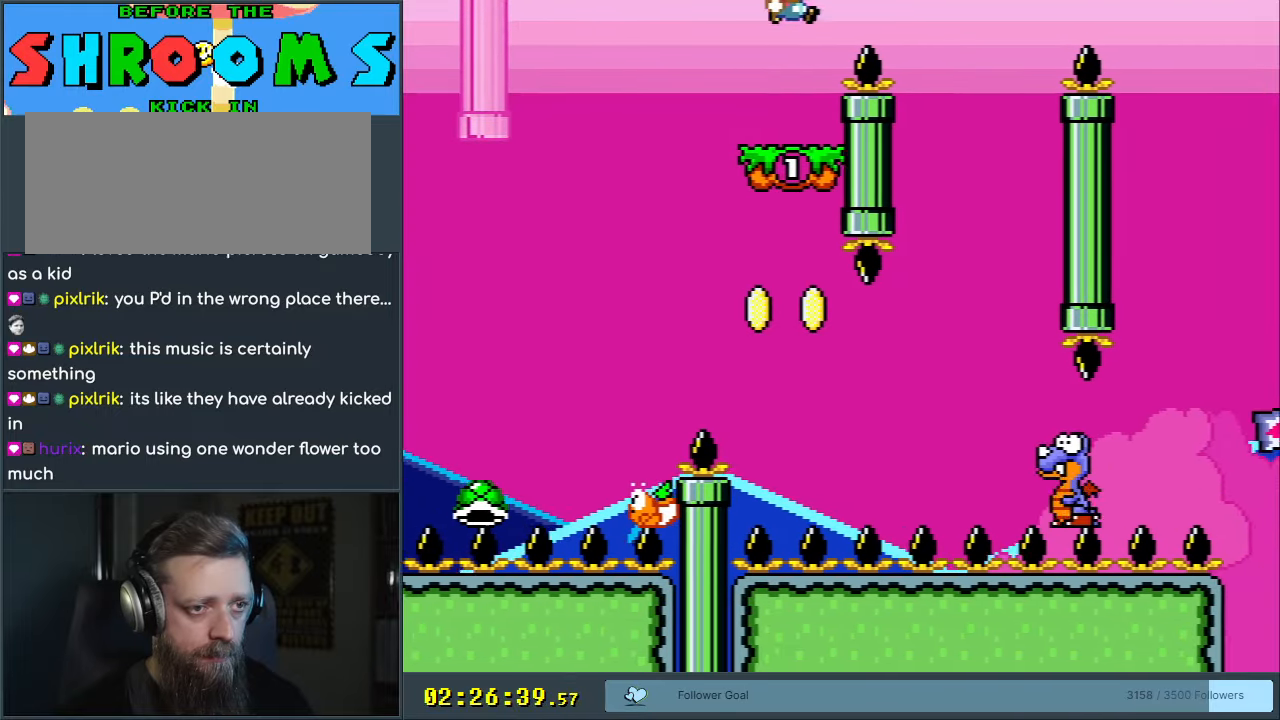
{"buttons": ["B", "Y"], "events": [[50, "B", "up"], [150, "B", "down"], [200, "DPAD_RIGHT", "up"], [317, "DPAD_LEFT", "down"], [500, "DPAD_LEFT", "up"]]}
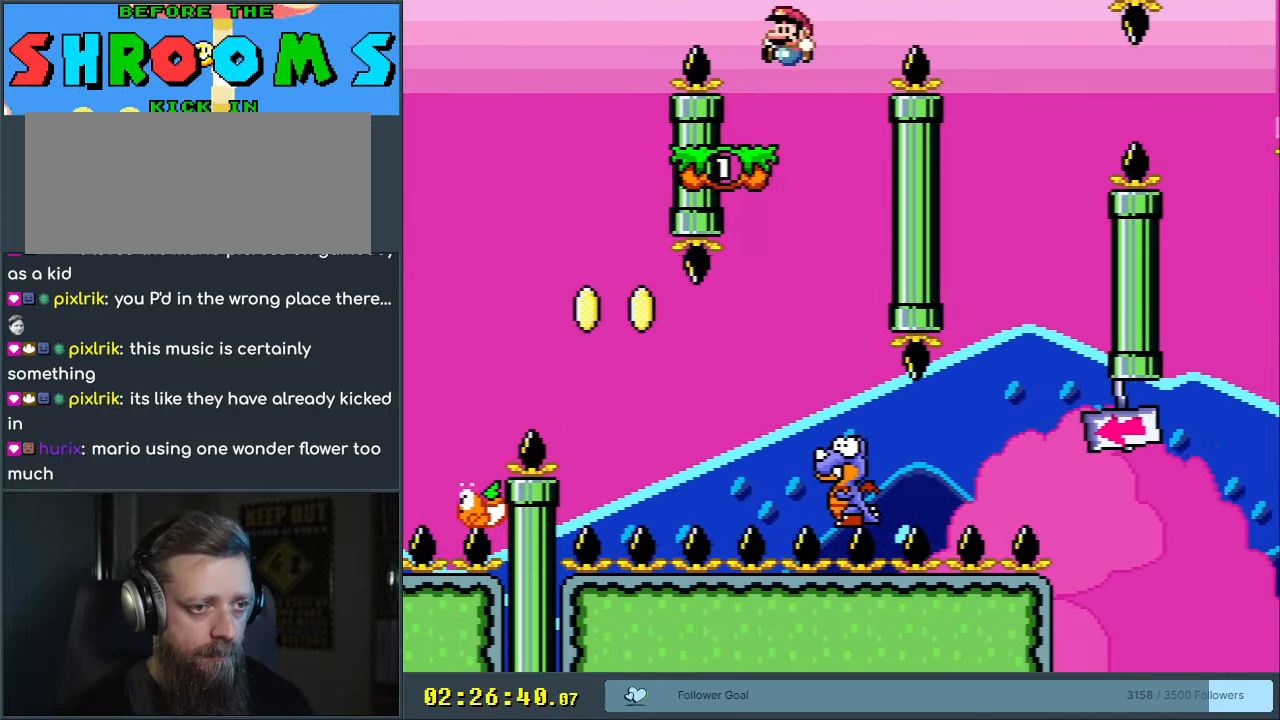
{"buttons": ["B", "Y"], "events": [[100, "B", "up"], [500, "B", "down"]]}
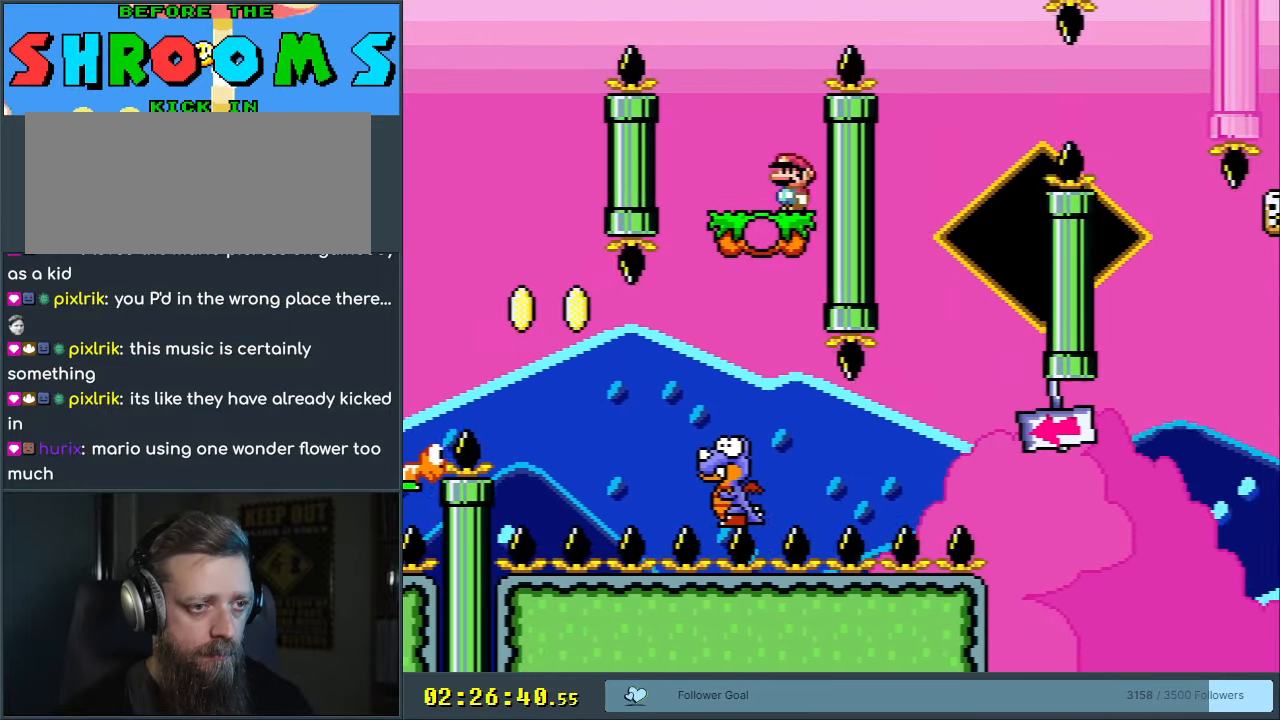
{"buttons": ["Y"], "events": [[450, "B", "up"]]}
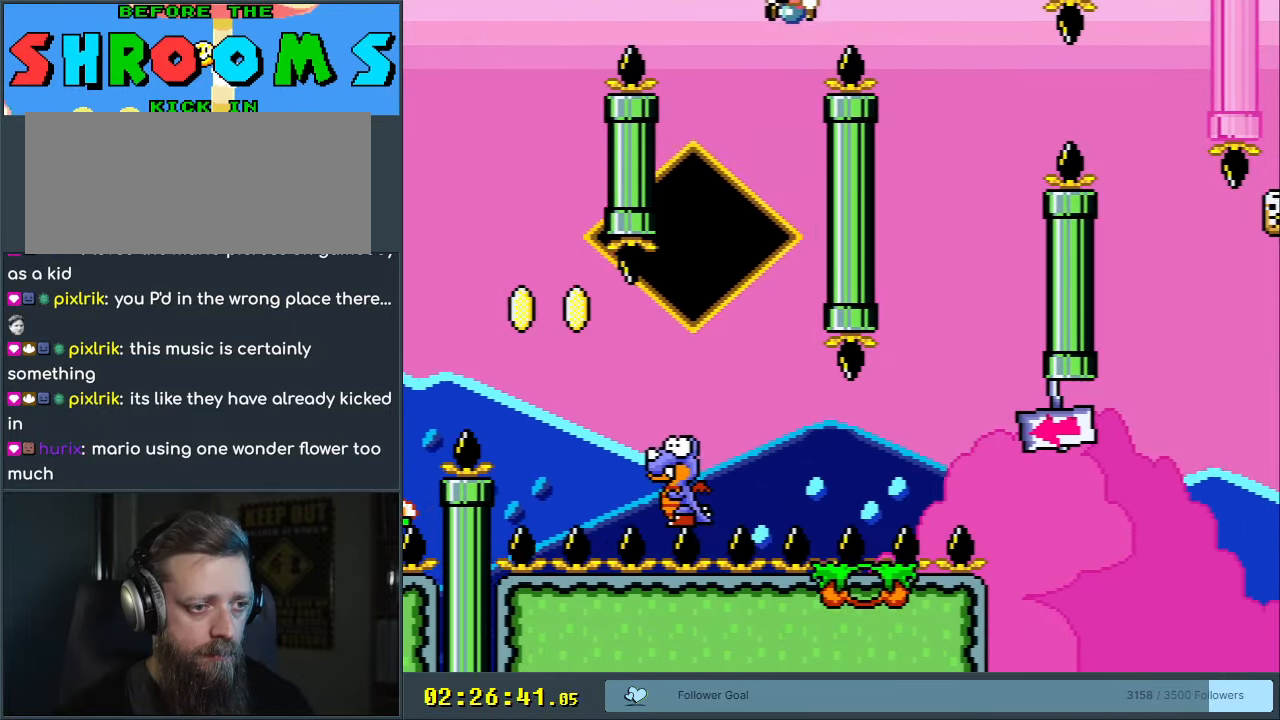
{"buttons": ["B", "Y", "DPAD_LEFT"], "events": [[33, "DPAD_LEFT", "down"], [100, "B", "down"], [233, "DPAD_LEFT", "up"], [283, "DPAD_LEFT", "down"]]}
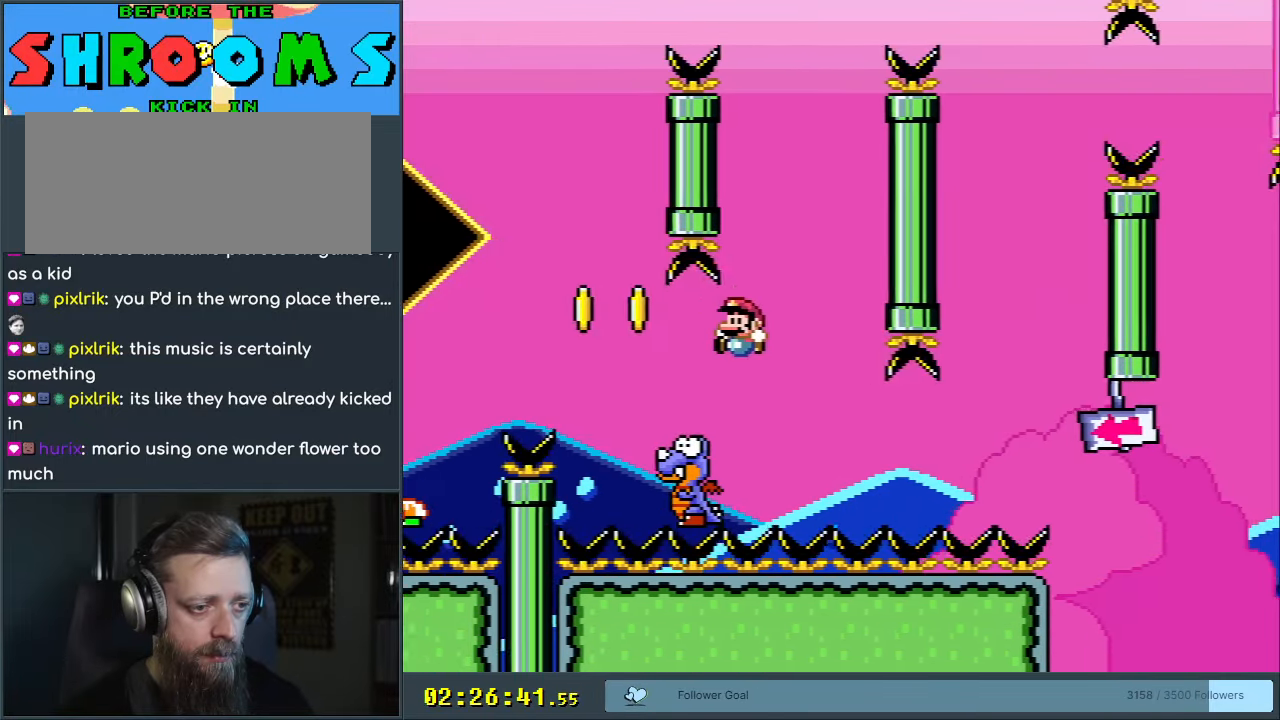
{"buttons": ["B", "Y"], "events": [[117, "DPAD_LEFT", "up"], [267, "DPAD_RIGHT", "down"], [400, "DPAD_RIGHT", "up"]]}
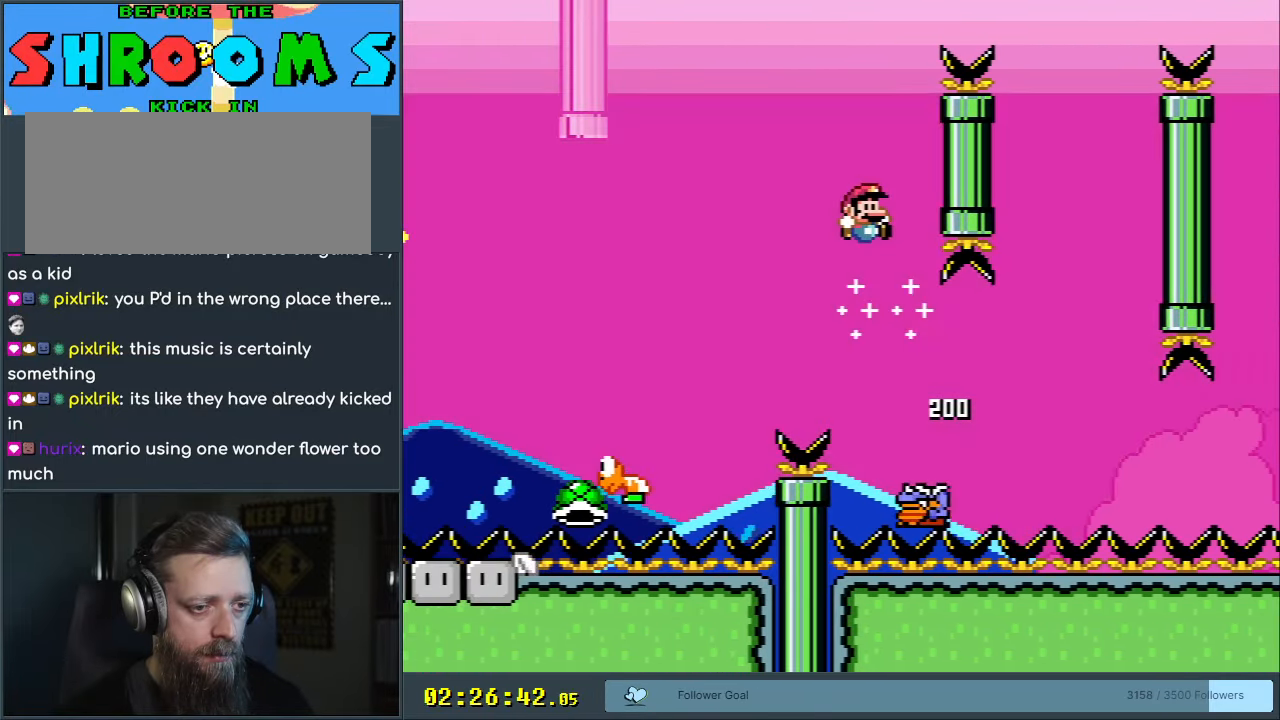
{"buttons": ["B", "Y"], "events": []}
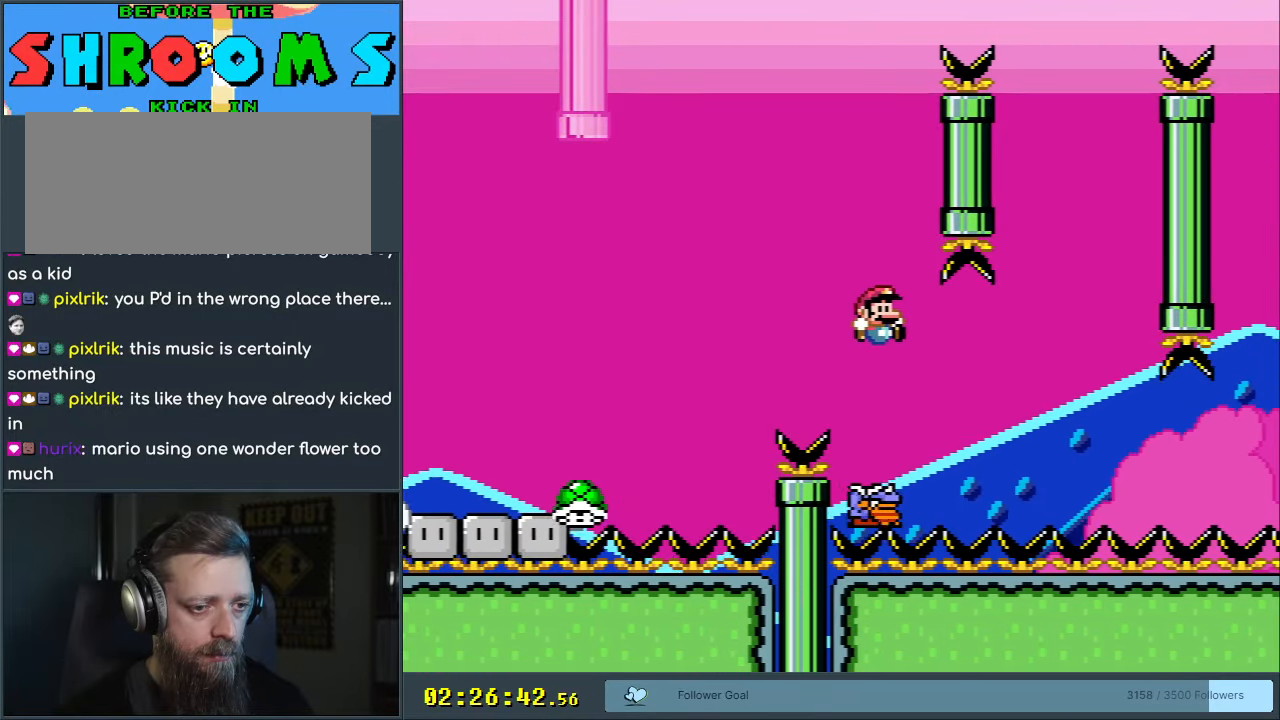
{"buttons": ["B", "Y"], "events": [[183, "DPAD_LEFT", "down"], [417, "DPAD_LEFT", "up"]]}
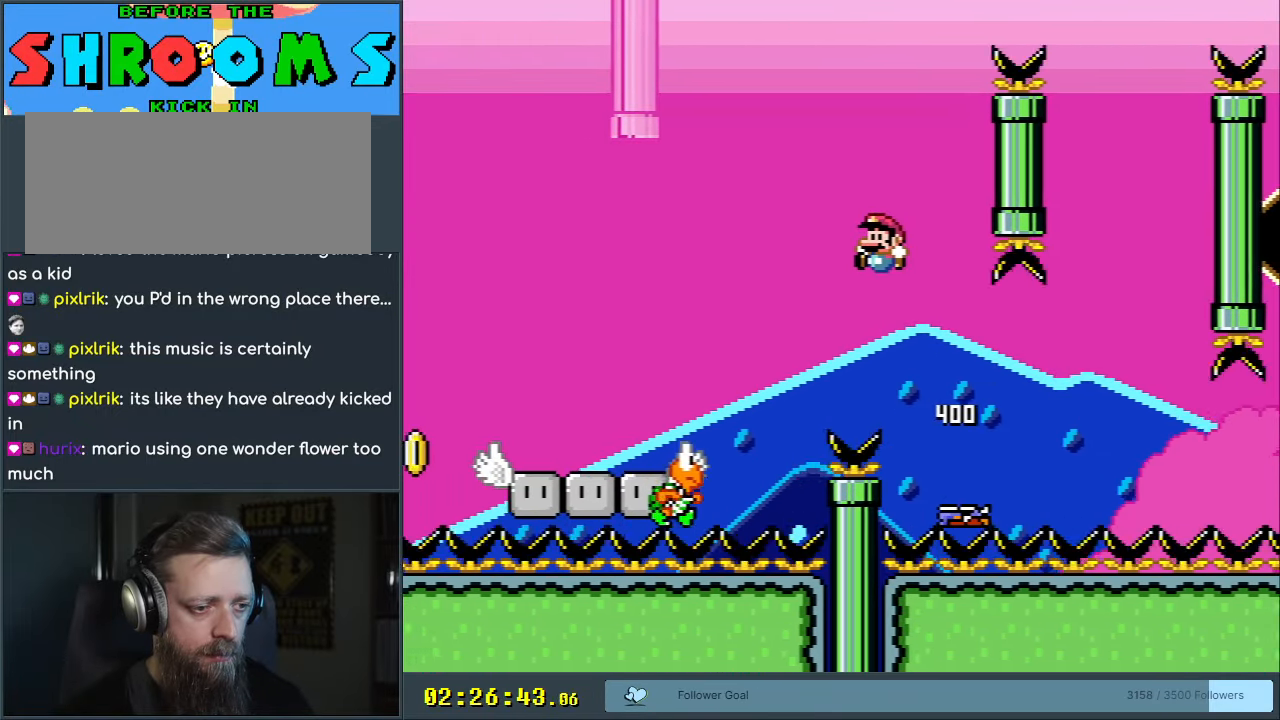
{"buttons": ["B", "Y", "DPAD_RIGHT"], "events": [[17, "DPAD_LEFT", "down"], [133, "DPAD_LEFT", "up"], [400, "DPAD_RIGHT", "down"]]}
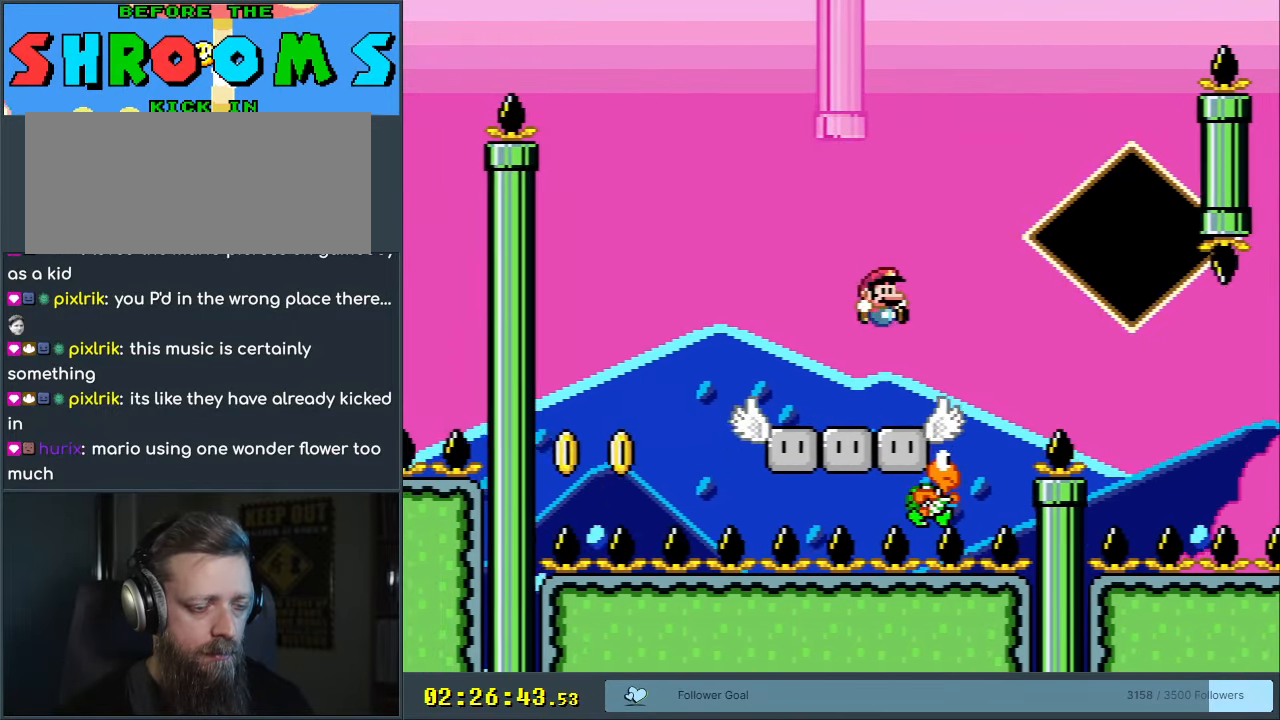
{"buttons": ["Y"], "events": [[33, "DPAD_RIGHT", "up"], [200, "B", "up"], [400, "DPAD_RIGHT", "down"], [500, "DPAD_RIGHT", "up"]]}
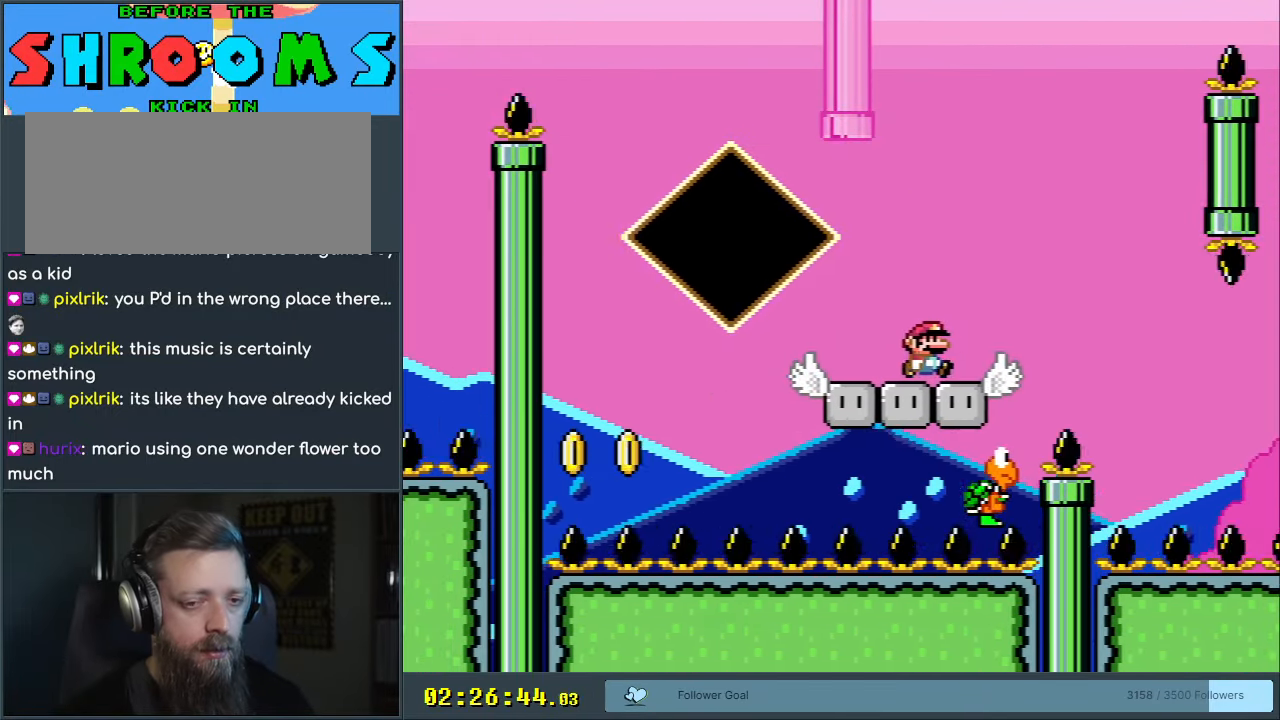
{"buttons": ["Y"], "events": [[333, "DPAD_LEFT", "down"], [383, "DPAD_LEFT", "up"]]}
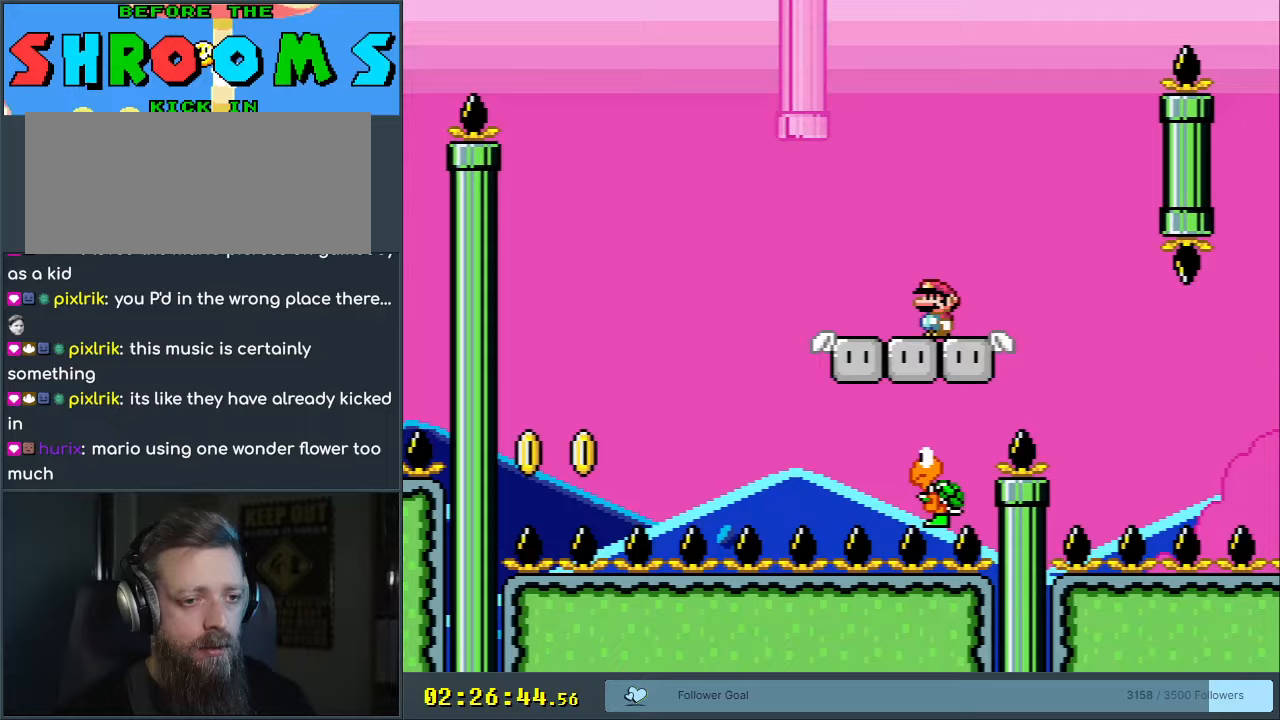
{"buttons": ["Y"], "events": [[117, "DPAD_RIGHT", "down"], [200, "DPAD_RIGHT", "up"], [350, "DPAD_LEFT", "down"], [450, "DPAD_LEFT", "up"]]}
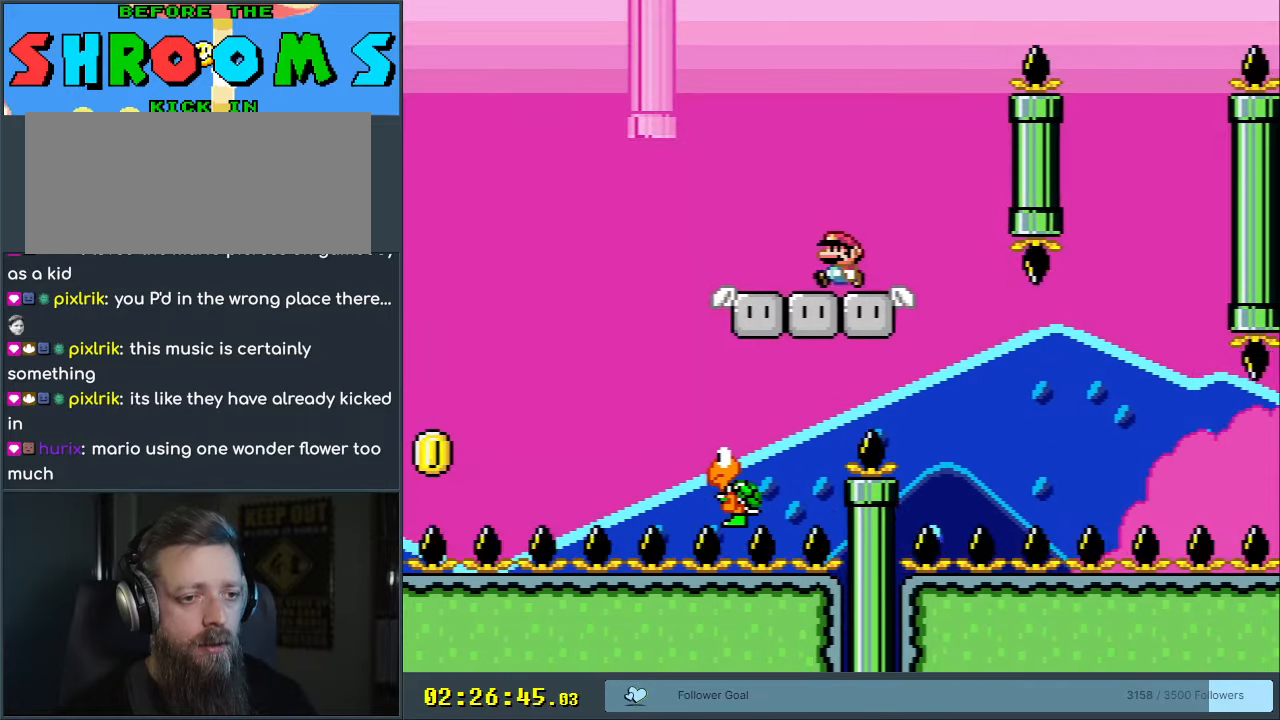
{"buttons": ["Y", "DPAD_RIGHT"], "events": [[83, "DPAD_RIGHT", "down"], [167, "DPAD_RIGHT", "up"], [283, "DPAD_LEFT", "down"], [383, "DPAD_LEFT", "up"], [500, "DPAD_RIGHT", "down"]]}
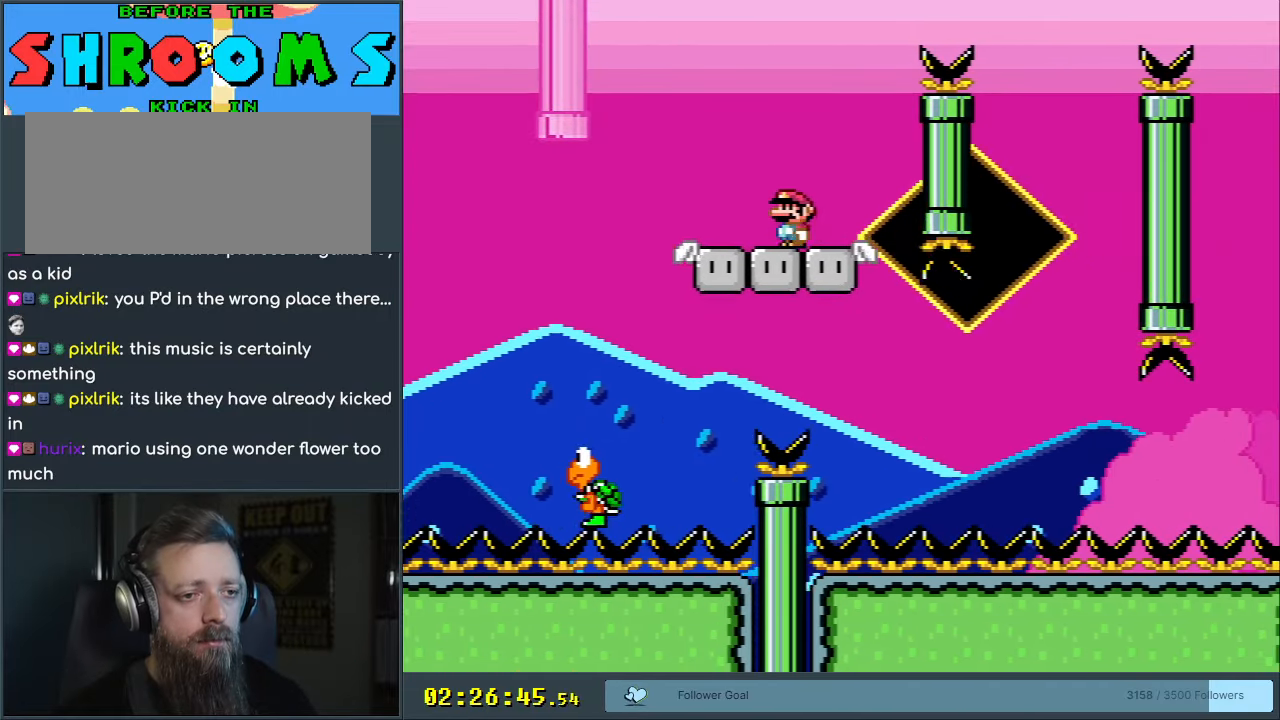
{"buttons": ["Y"], "events": [[67, "DPAD_RIGHT", "up"], [150, "DPAD_LEFT", "down"], [300, "DPAD_LEFT", "up"]]}
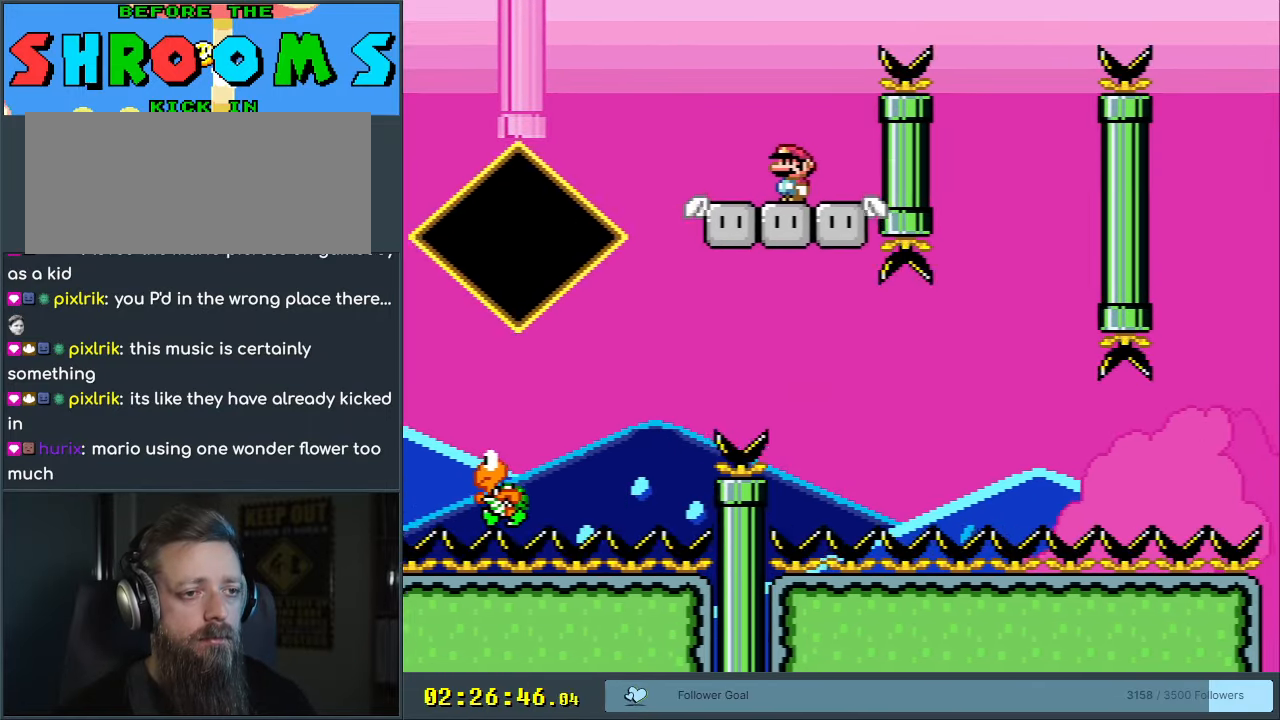
{"buttons": ["Y", "DPAD_LEFT"], "events": [[150, "DPAD_LEFT", "down"], [283, "DPAD_LEFT", "up"], [467, "DPAD_LEFT", "down"]]}